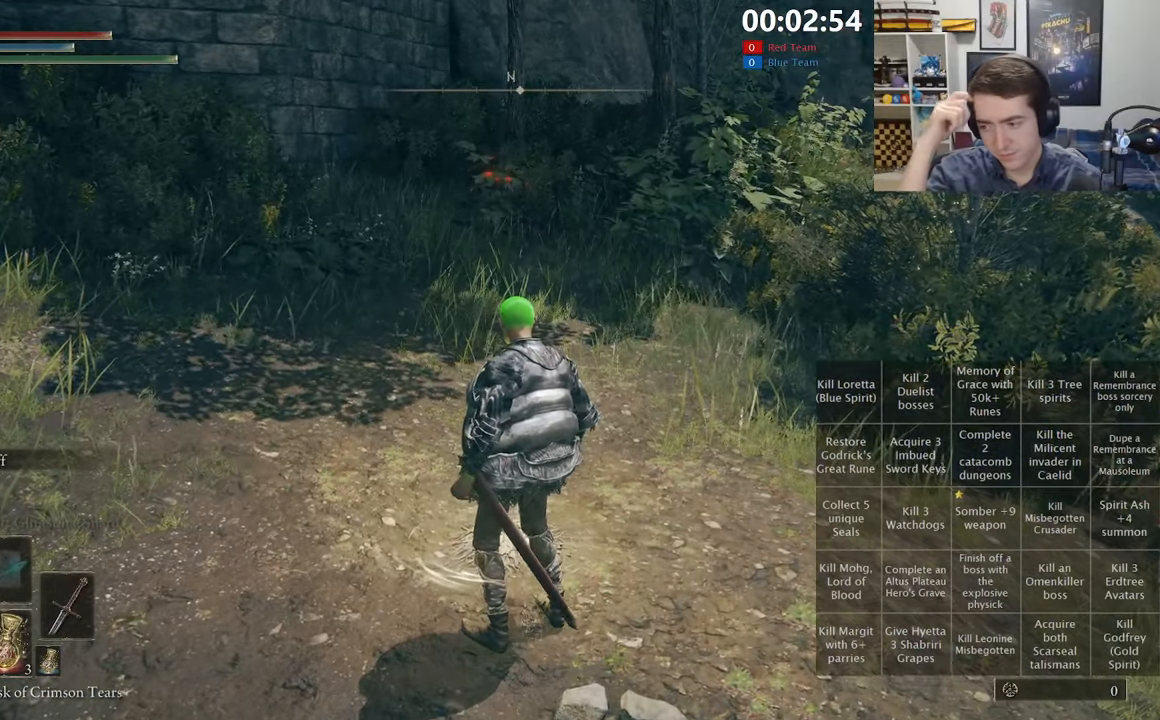
Gameplay with a controller (Xbox layout); each line is a JSON object with the inputs held at the frame after it. "events" lists button and stick changes between this image and that frame as [ms after this image, input, new state], when the widget could be followed in between.
{"buttons": [], "left_stick": "center", "right_stick": "center", "events": []}
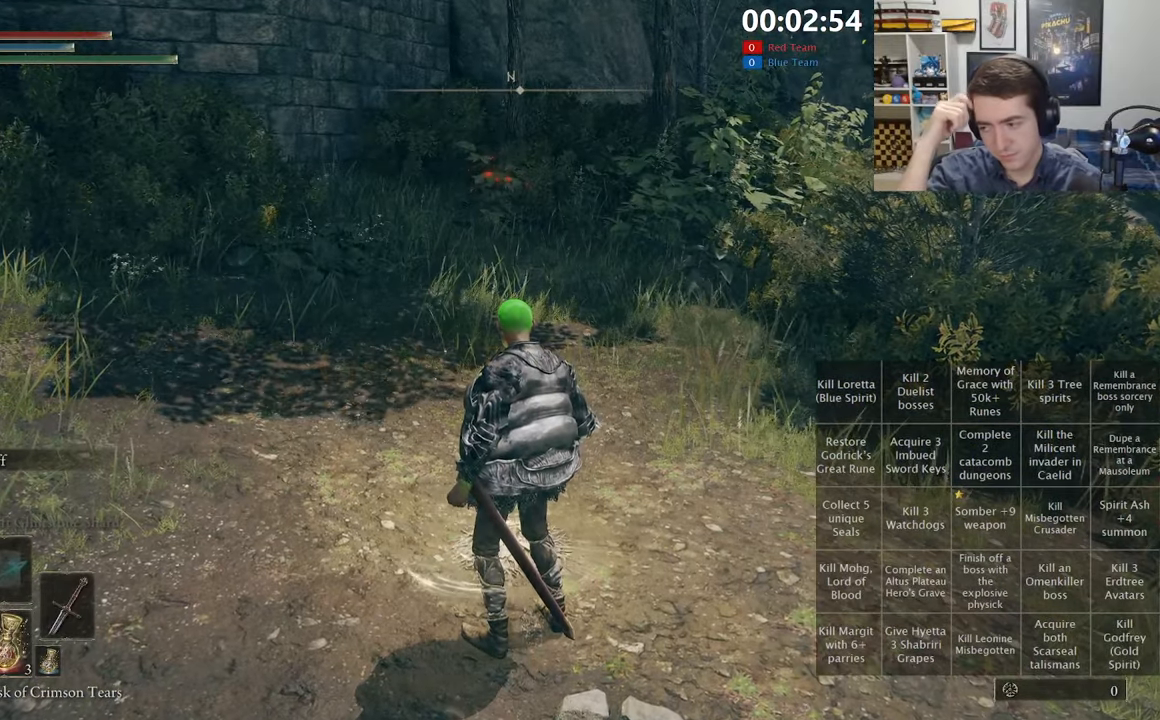
{"buttons": [], "left_stick": "center", "right_stick": "center", "events": []}
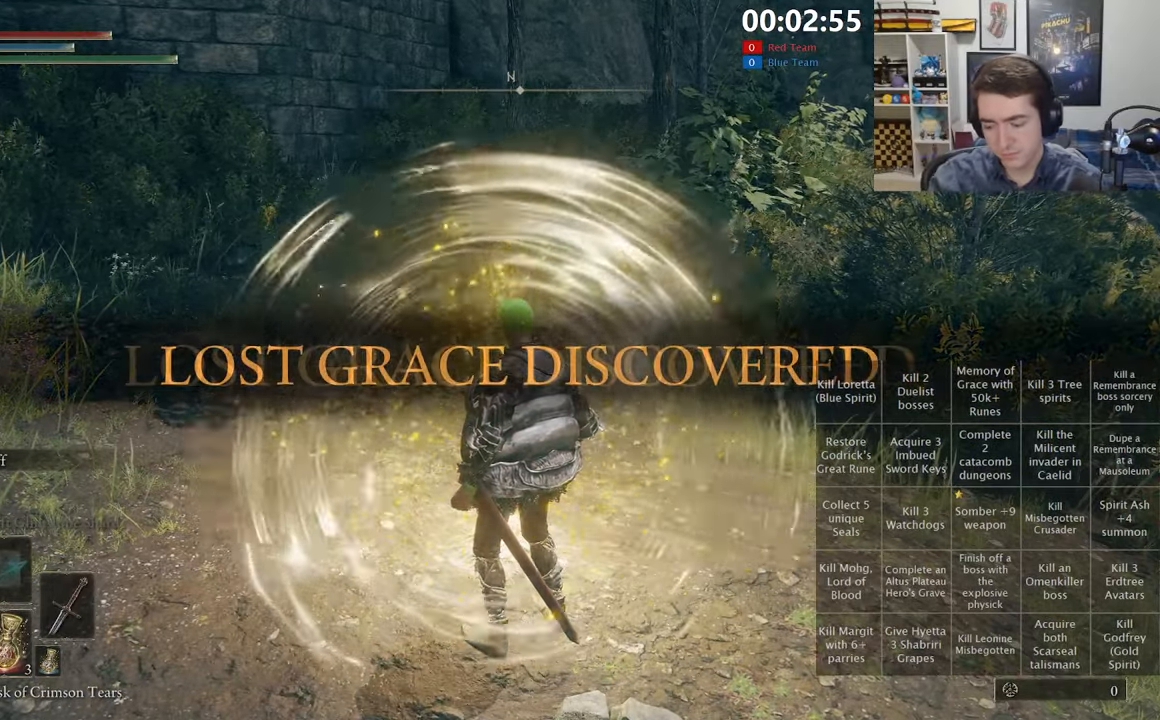
{"buttons": [], "left_stick": "center", "right_stick": "center", "events": []}
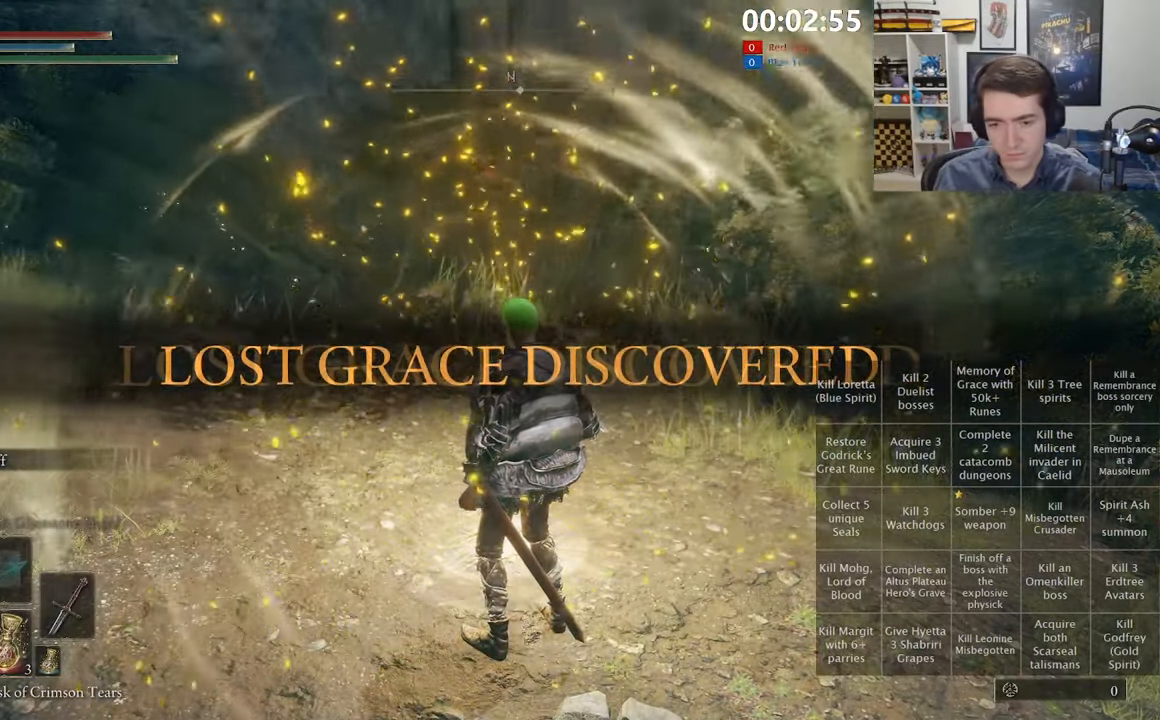
{"buttons": [], "left_stick": "center", "right_stick": "center", "events": [[317, "right_stick", "left"], [484, "right_stick", "center"]]}
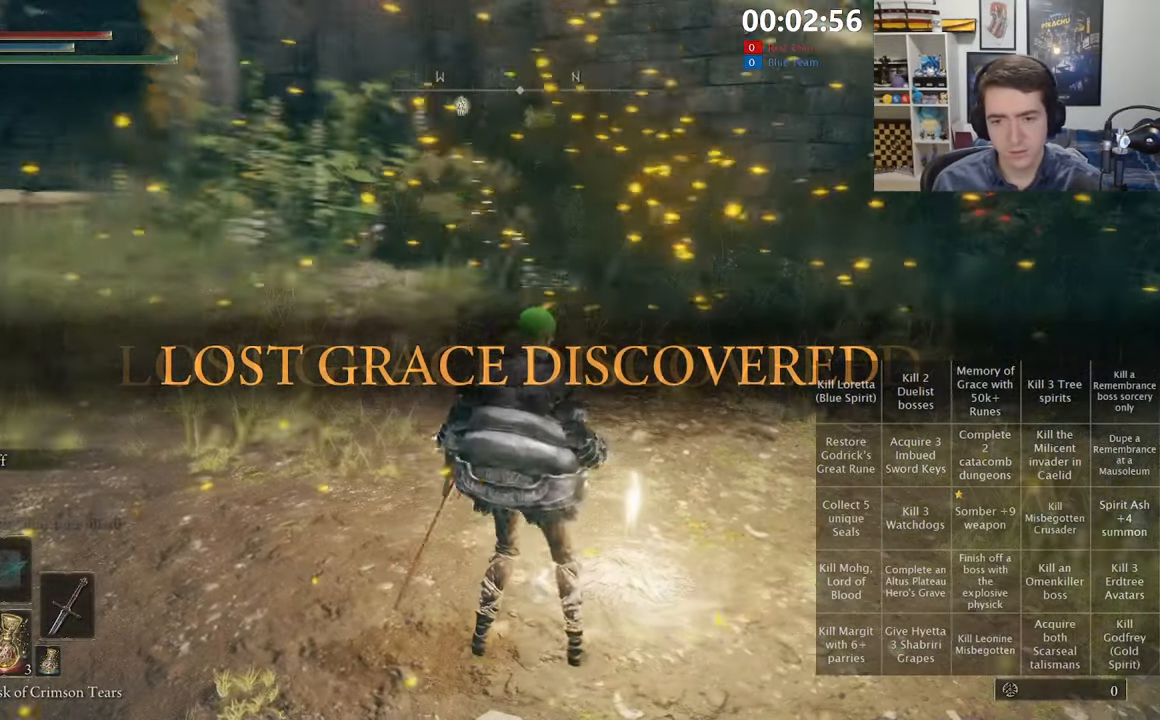
{"buttons": [], "left_stick": "up", "right_stick": "center", "events": [[217, "right_stick", "down-right"], [334, "left_stick", "up"], [334, "right_stick", "center"]]}
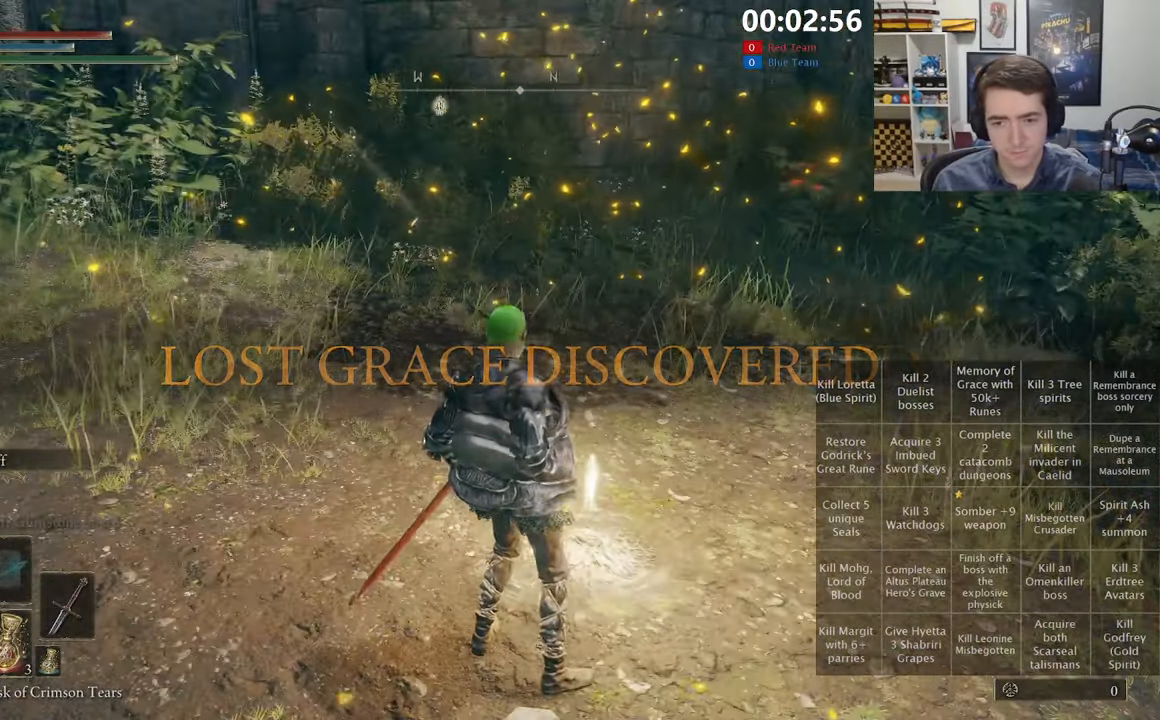
{"buttons": [], "left_stick": "center", "right_stick": "center", "events": [[100, "left_stick", "up-right"], [200, "Y", "down"], [284, "Y", "up"], [334, "Y", "down"], [384, "left_stick", "center"], [434, "Y", "up"]]}
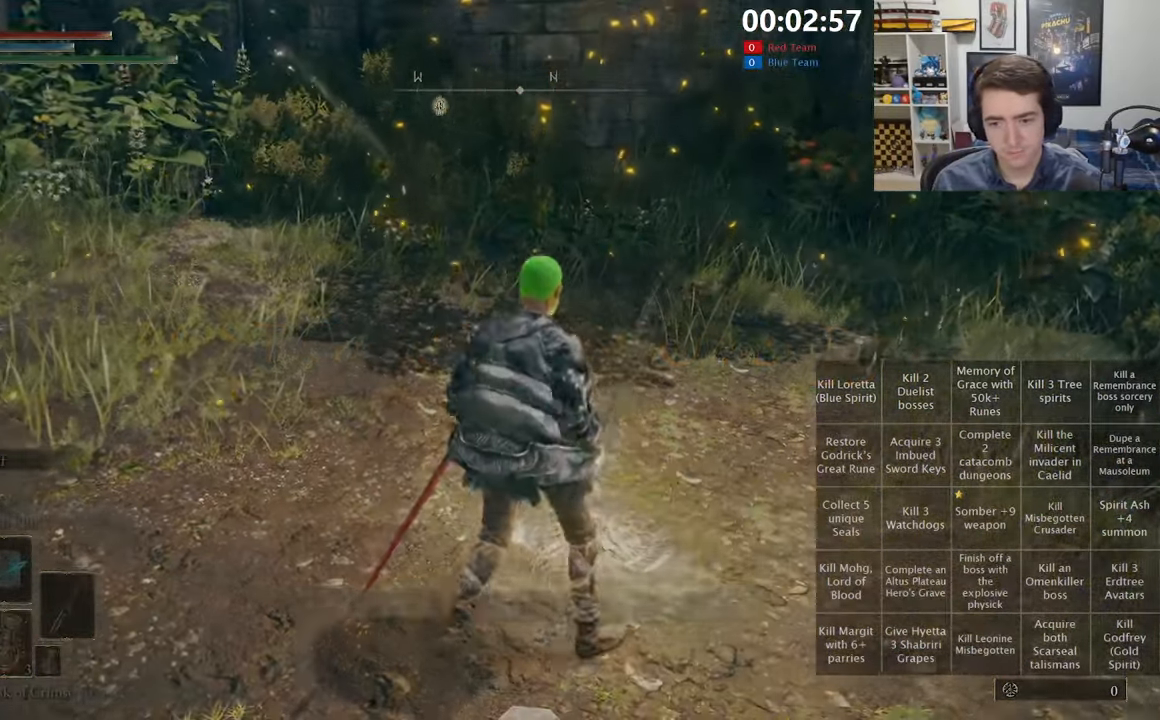
{"buttons": [], "left_stick": "center", "right_stick": "center", "events": []}
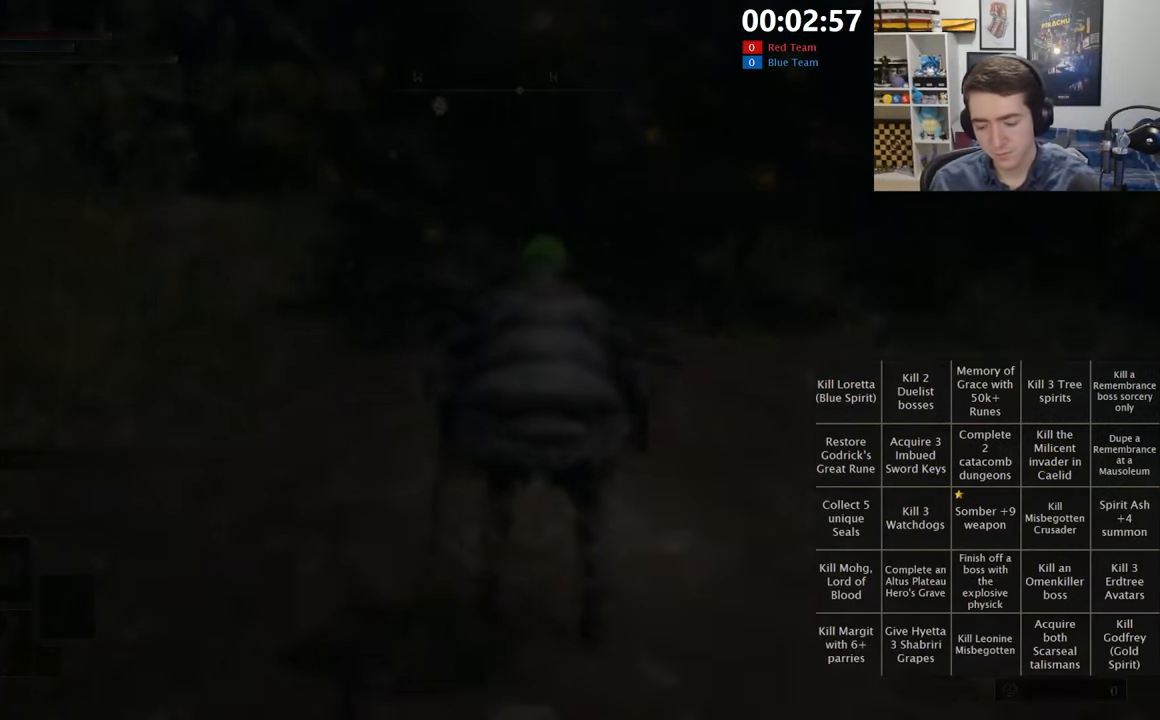
{"buttons": [], "left_stick": "center", "right_stick": "center", "events": []}
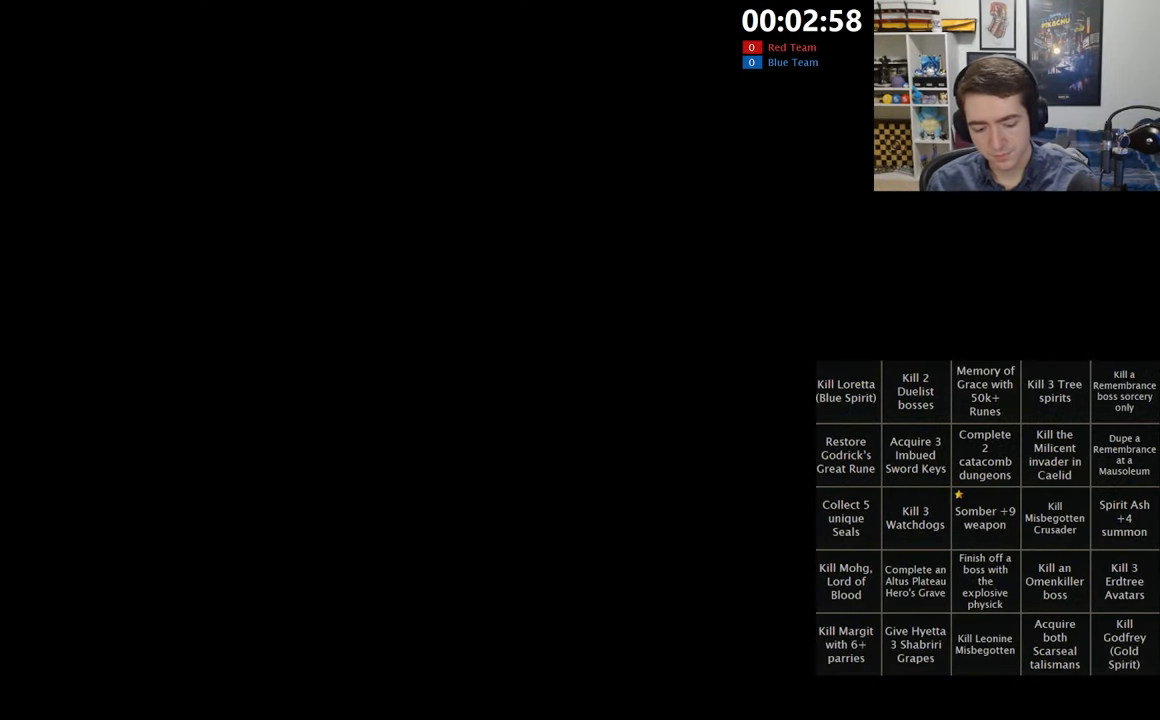
{"buttons": ["START"], "left_stick": "center", "right_stick": "center", "events": [[400, "START", "down"]]}
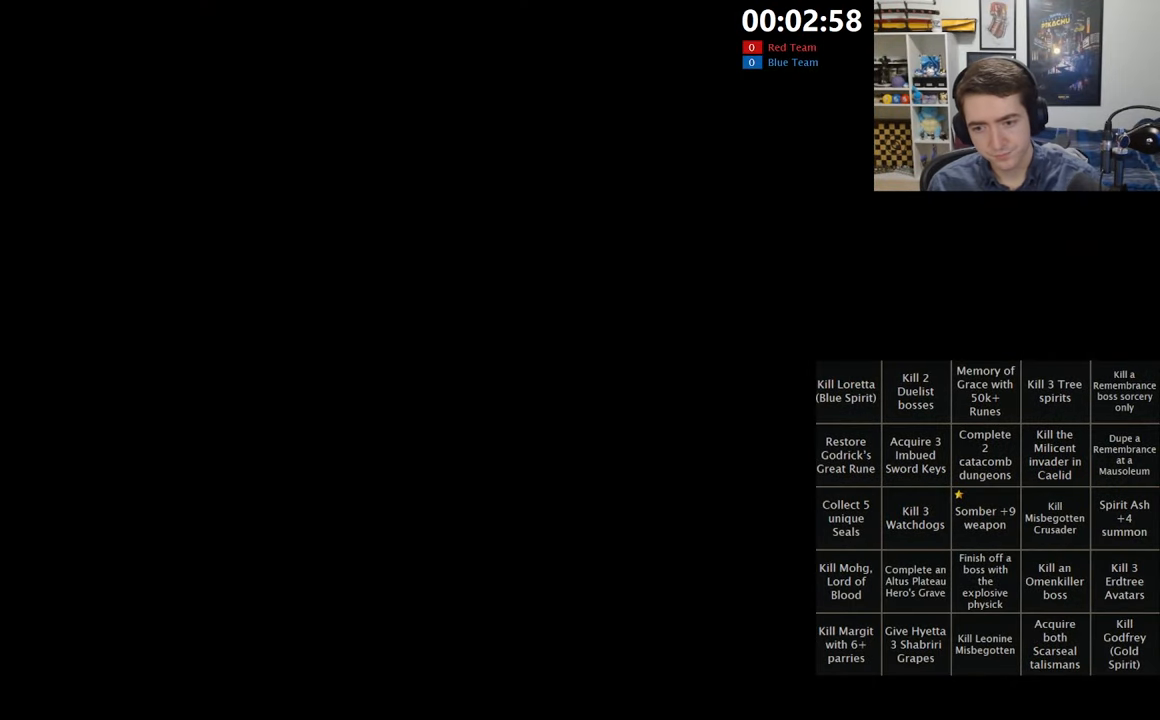
{"buttons": [], "left_stick": "center", "right_stick": "center", "events": [[33, "START", "up"], [83, "START", "down"], [183, "START", "up"], [233, "START", "down"], [350, "START", "up"], [433, "START", "down"], [500, "START", "up"]]}
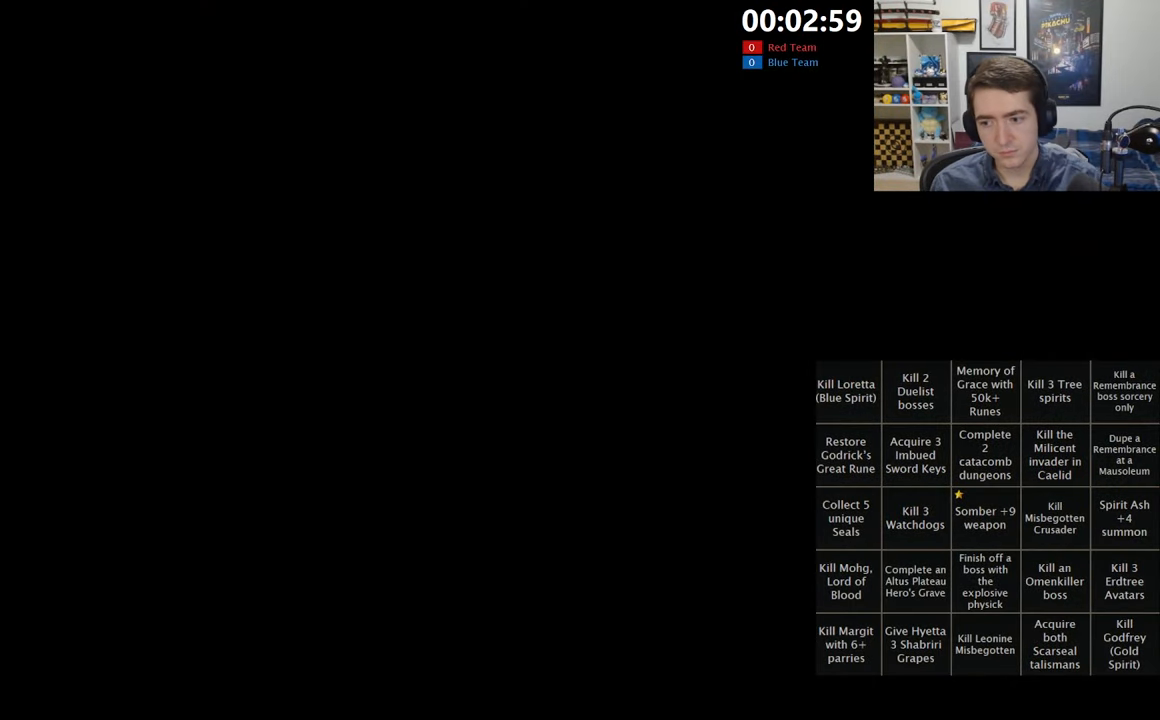
{"buttons": [], "left_stick": "center", "right_stick": "center", "events": [[83, "START", "down"], [183, "START", "up"], [250, "START", "down"], [350, "START", "up"], [416, "START", "down"], [500, "START", "up"]]}
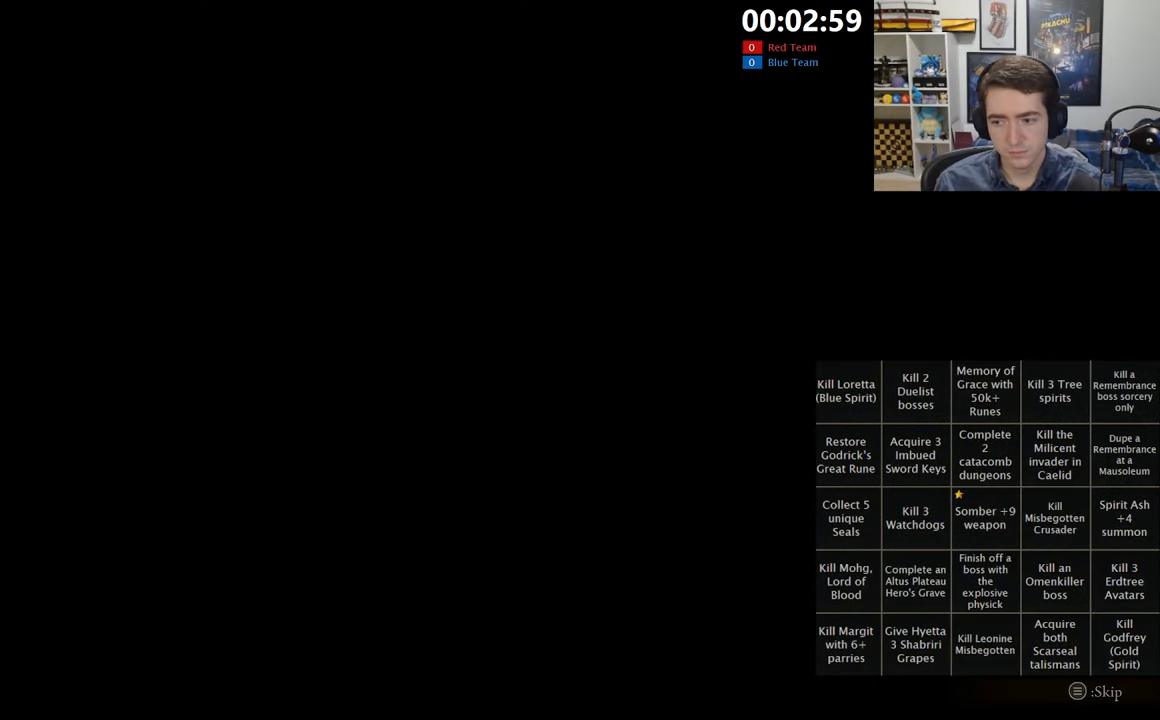
{"buttons": [], "left_stick": "center", "right_stick": "center", "events": [[66, "START", "down"], [183, "START", "up"], [233, "START", "down"], [350, "START", "up"]]}
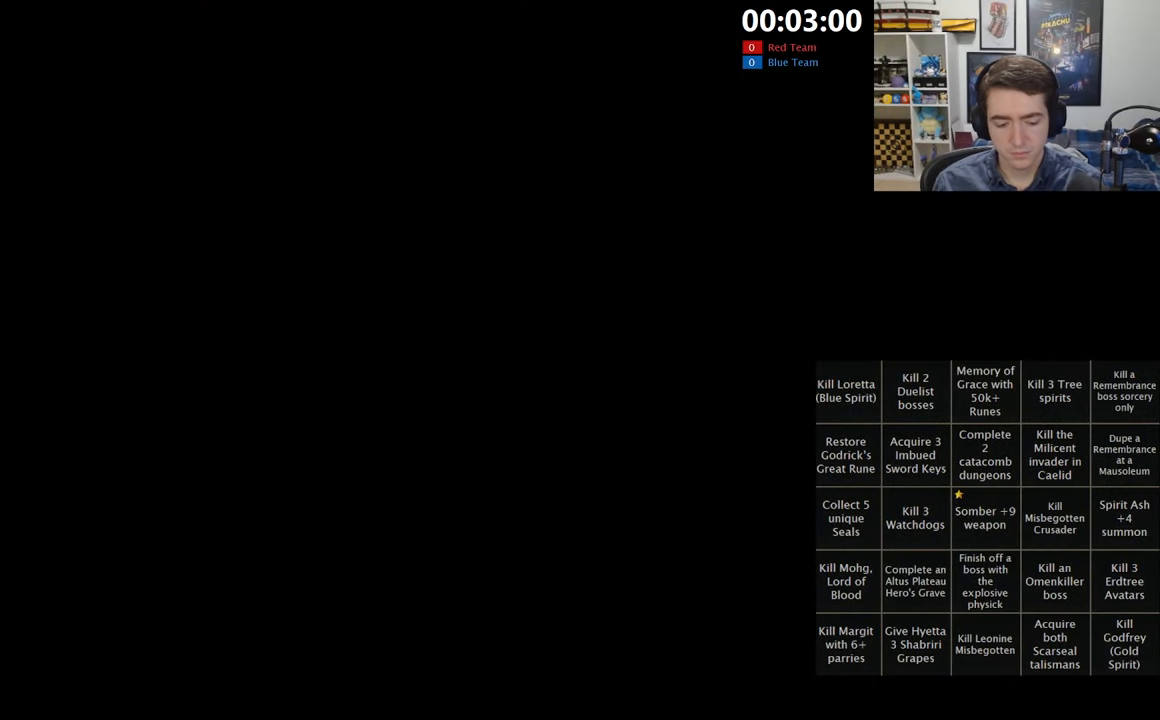
{"buttons": [], "left_stick": "center", "right_stick": "center", "events": []}
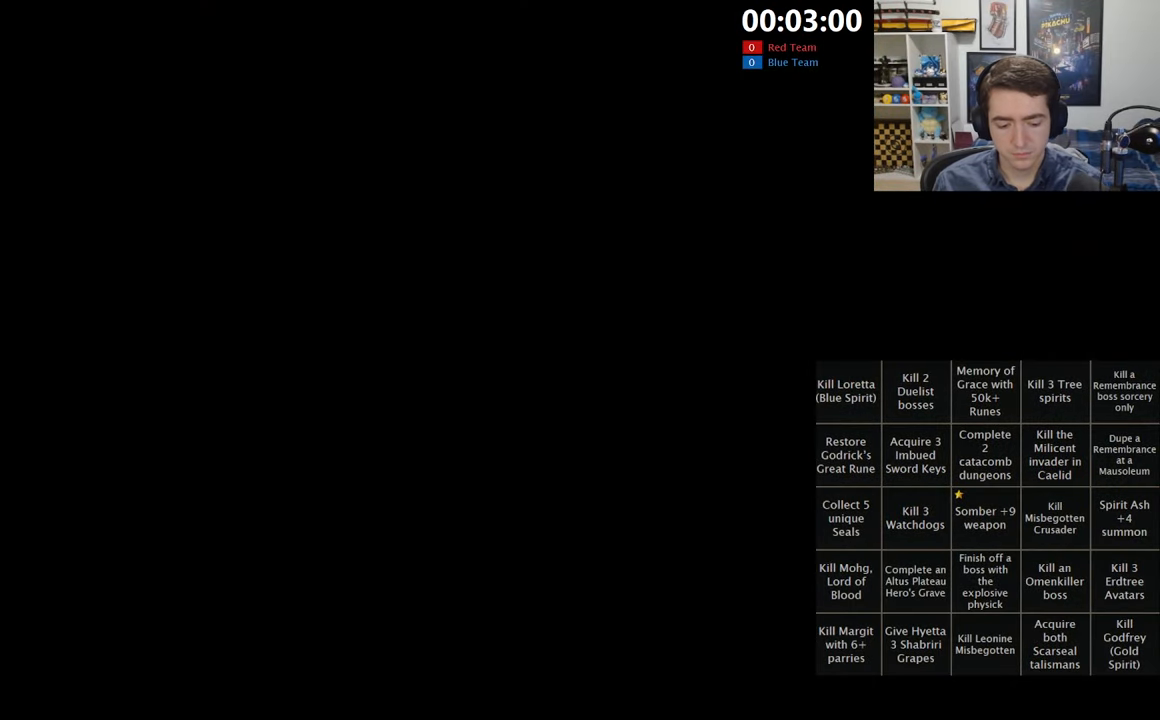
{"buttons": ["A"], "left_stick": "center", "right_stick": "center", "events": [[383, "Y", "down"], [433, "A", "down"], [483, "Y", "up"]]}
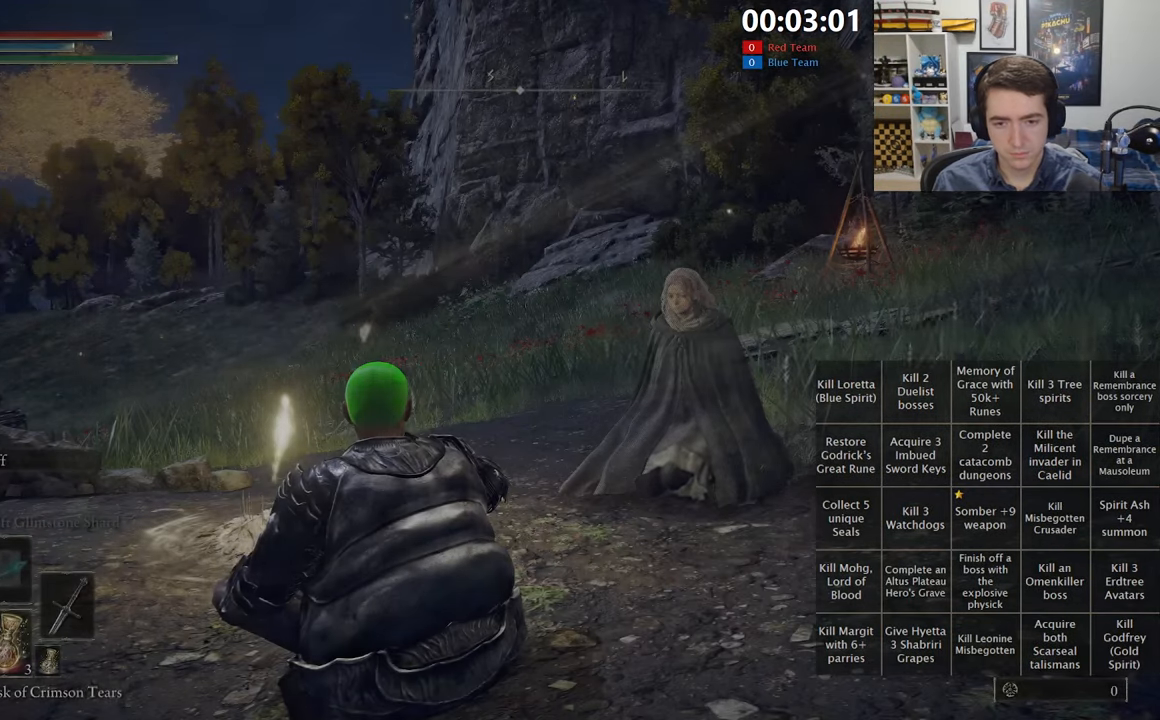
{"buttons": ["A"], "left_stick": "center", "right_stick": "center", "events": [[33, "A", "up"], [116, "A", "down"], [233, "A", "up"], [316, "A", "down"], [416, "A", "up"], [483, "A", "down"]]}
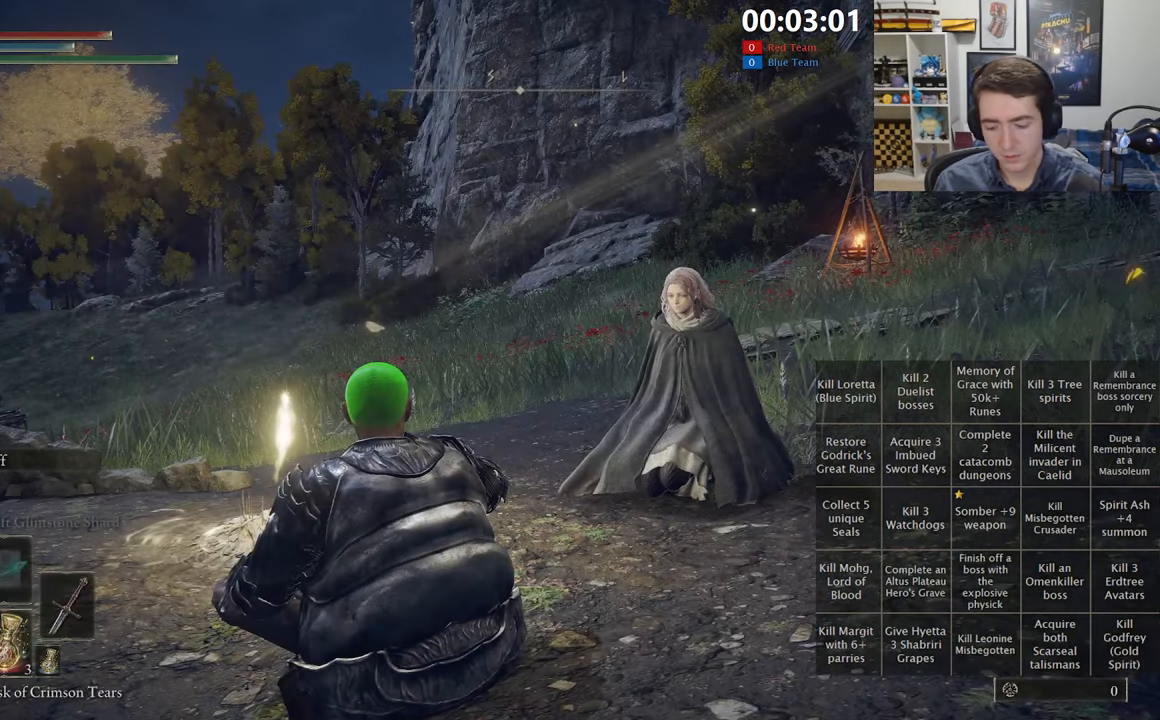
{"buttons": ["Y"], "left_stick": "center", "right_stick": "center", "events": [[100, "A", "up"], [166, "A", "down"], [300, "R1", "down"], [316, "R1", "up"], [466, "A", "up"], [466, "Y", "down"]]}
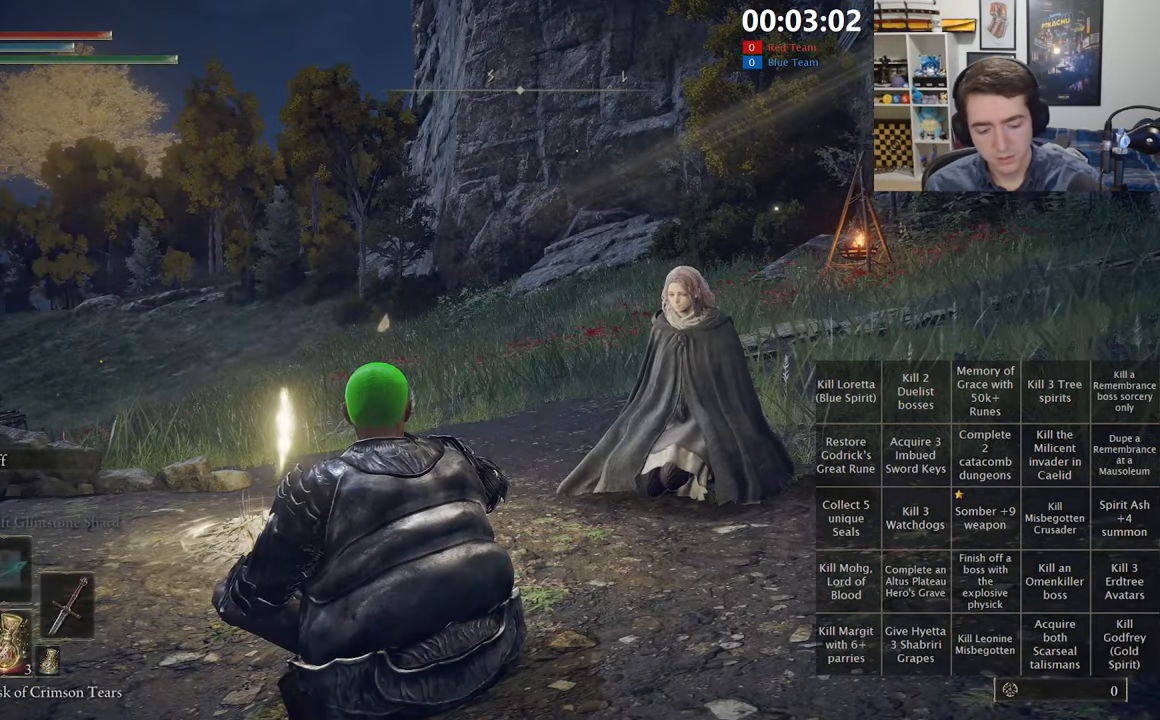
{"buttons": ["A"], "left_stick": "center", "right_stick": "center", "events": [[100, "A", "down"], [116, "Y", "up"], [200, "A", "up"], [283, "A", "down"], [383, "A", "up"], [467, "A", "down"]]}
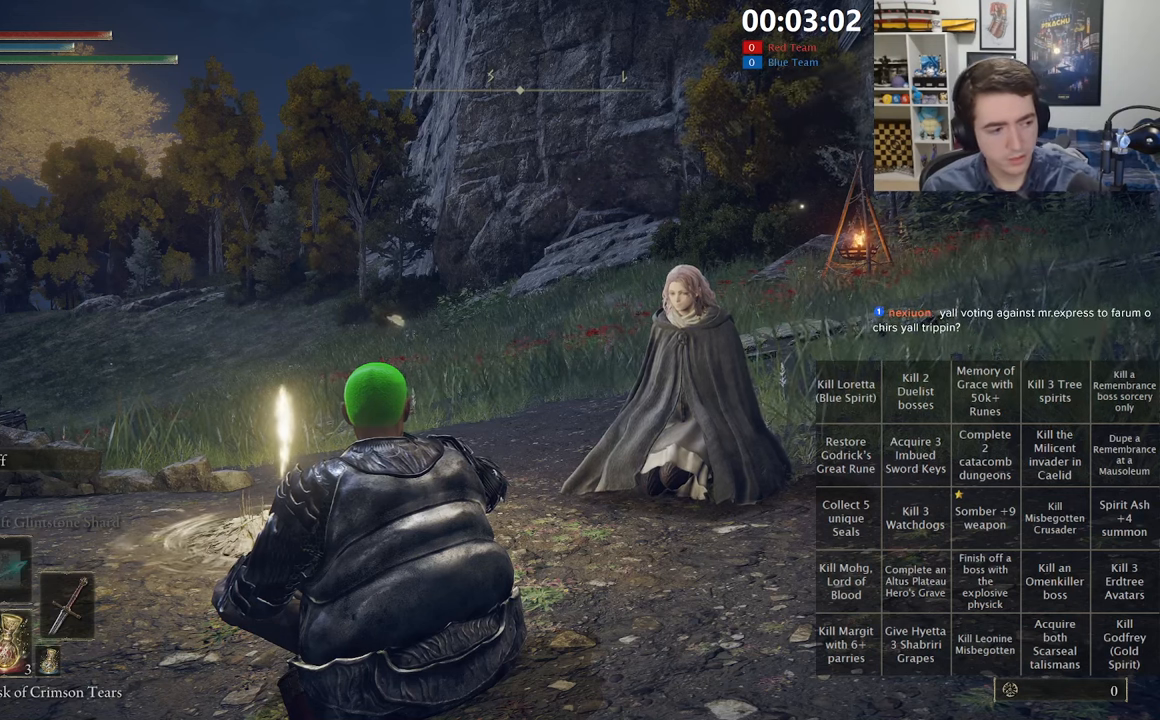
{"buttons": [], "left_stick": "center", "right_stick": "center", "events": [[33, "Y", "down"], [50, "Y", "up"], [67, "A", "up"], [150, "A", "down"], [217, "A", "up"], [217, "Y", "down"], [283, "Y", "up"], [333, "A", "down"], [450, "A", "up"]]}
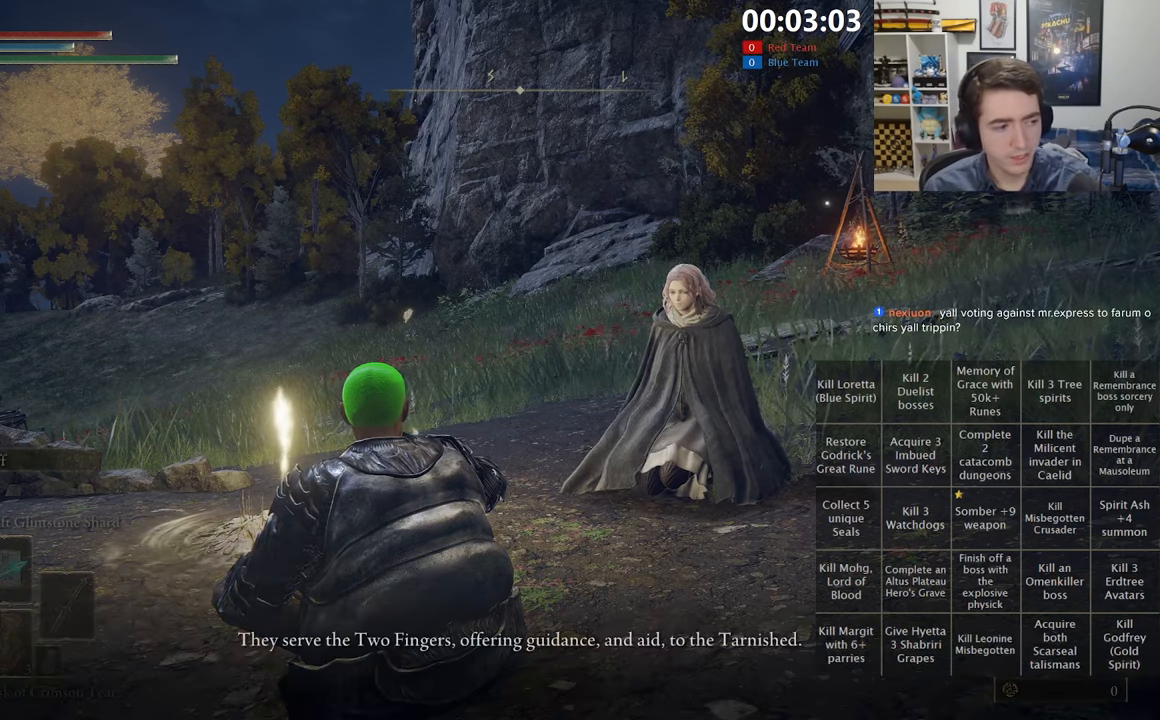
{"buttons": ["A", "Y"], "left_stick": "center", "right_stick": "center", "events": [[50, "A", "down"], [100, "Y", "down"], [150, "A", "up"], [217, "Y", "up"], [267, "A", "down"], [317, "Y", "down"], [383, "A", "up"], [400, "Y", "up"], [467, "A", "down"], [467, "Y", "down"]]}
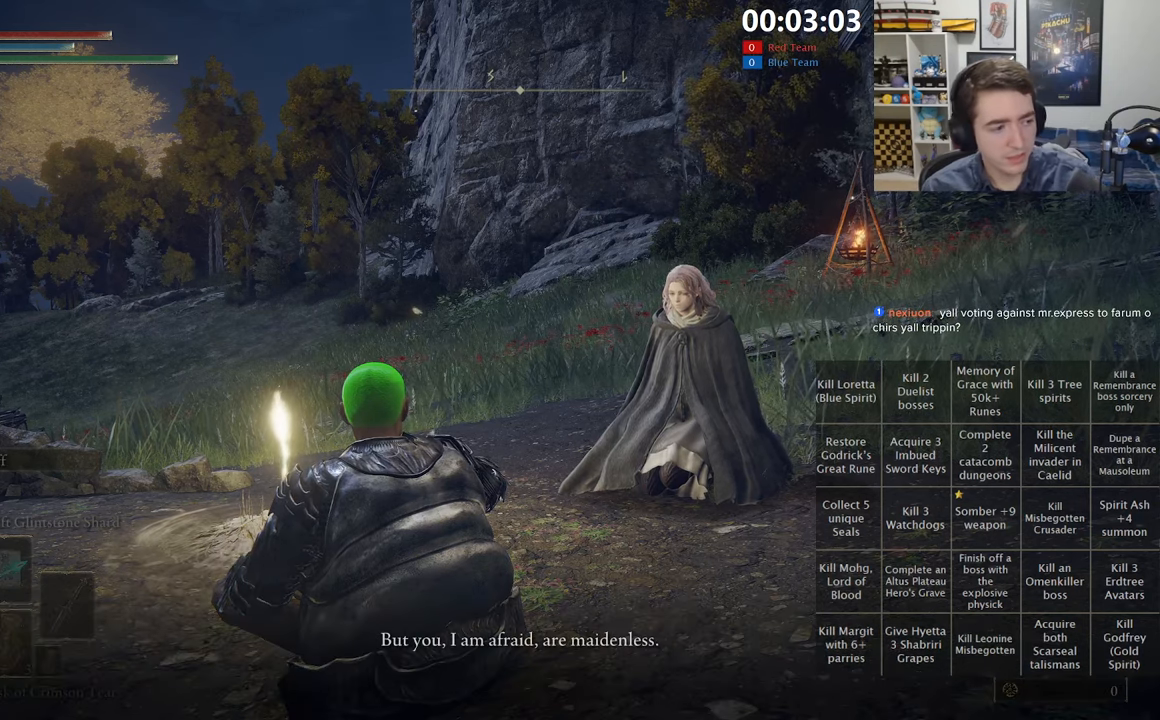
{"buttons": ["A", "Y"], "left_stick": "center", "right_stick": "center", "events": [[83, "A", "up"], [117, "Y", "up"], [167, "A", "down"], [283, "A", "up"], [383, "Y", "down"], [400, "A", "down"]]}
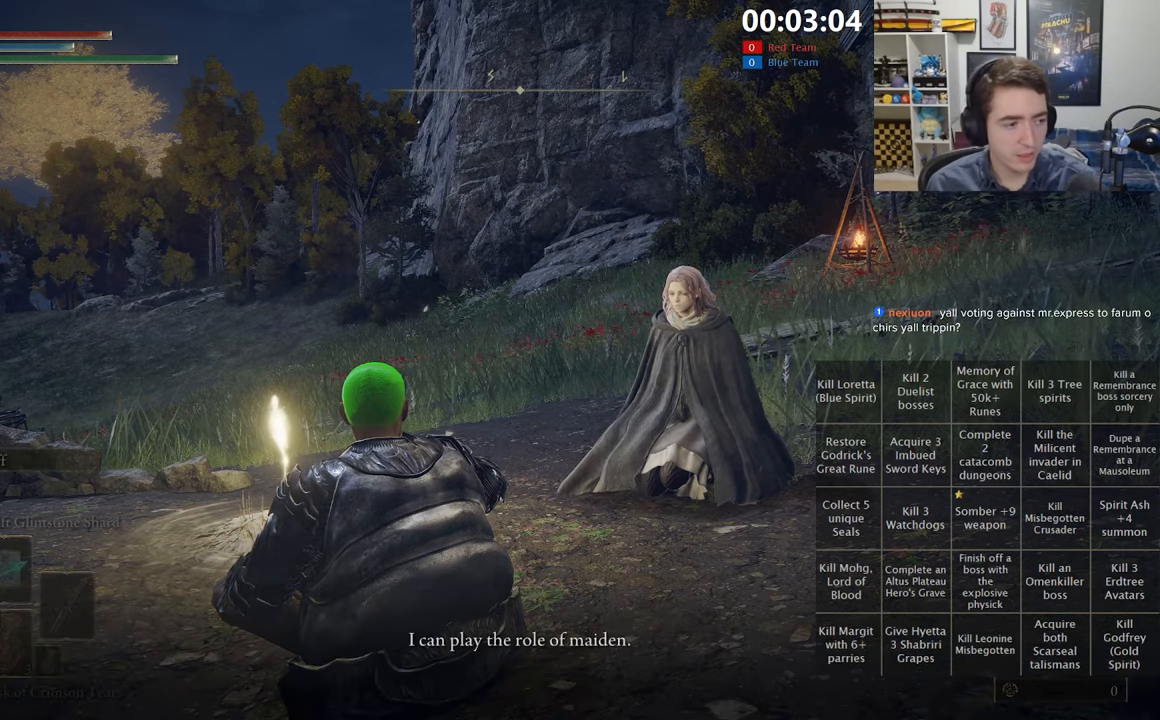
{"buttons": ["A"], "left_stick": "center", "right_stick": "center", "events": [[17, "A", "up"], [133, "A", "down"], [167, "Y", "up"], [200, "A", "up"], [250, "Y", "down"], [283, "A", "down"], [317, "Y", "up"], [367, "A", "up"], [433, "Y", "down"], [467, "A", "down"], [483, "Y", "up"]]}
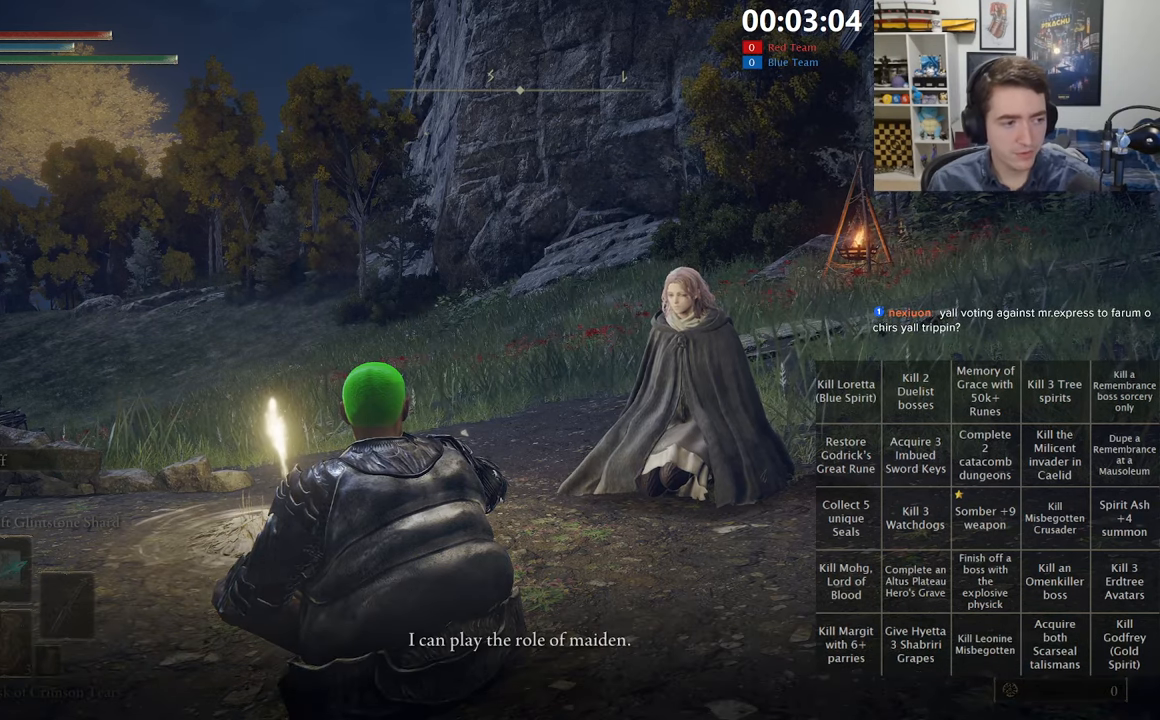
{"buttons": ["A"], "left_stick": "center", "right_stick": "center", "events": [[83, "A", "up"], [83, "Y", "down"], [133, "A", "down"], [167, "Y", "up"], [233, "A", "up"], [233, "Y", "down"], [300, "Y", "up"], [333, "A", "down"], [400, "A", "up"], [400, "Y", "down"], [467, "Y", "up"], [500, "A", "down"]]}
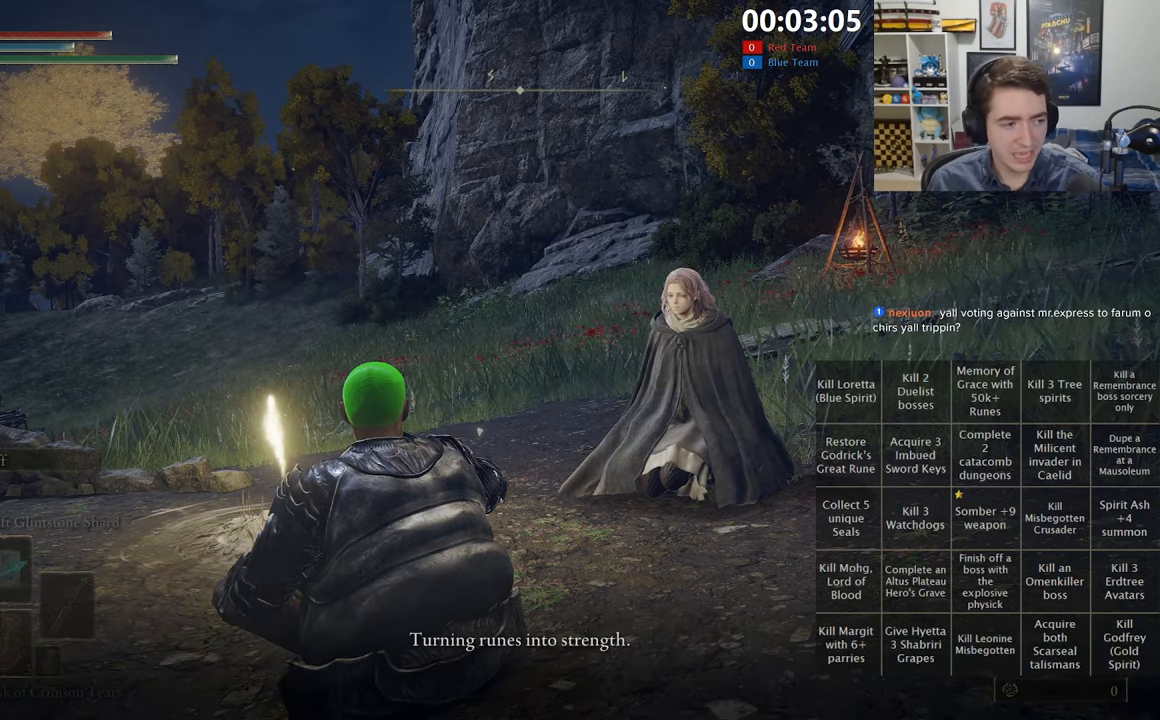
{"buttons": ["A"], "left_stick": "center", "right_stick": "center", "events": [[50, "Y", "down"], [83, "A", "up"], [133, "Y", "up"], [250, "Y", "down"], [250, "right_stick", "right"], [317, "Y", "up"], [367, "right_stick", "center"], [417, "Y", "down"], [433, "A", "down"], [500, "Y", "up"]]}
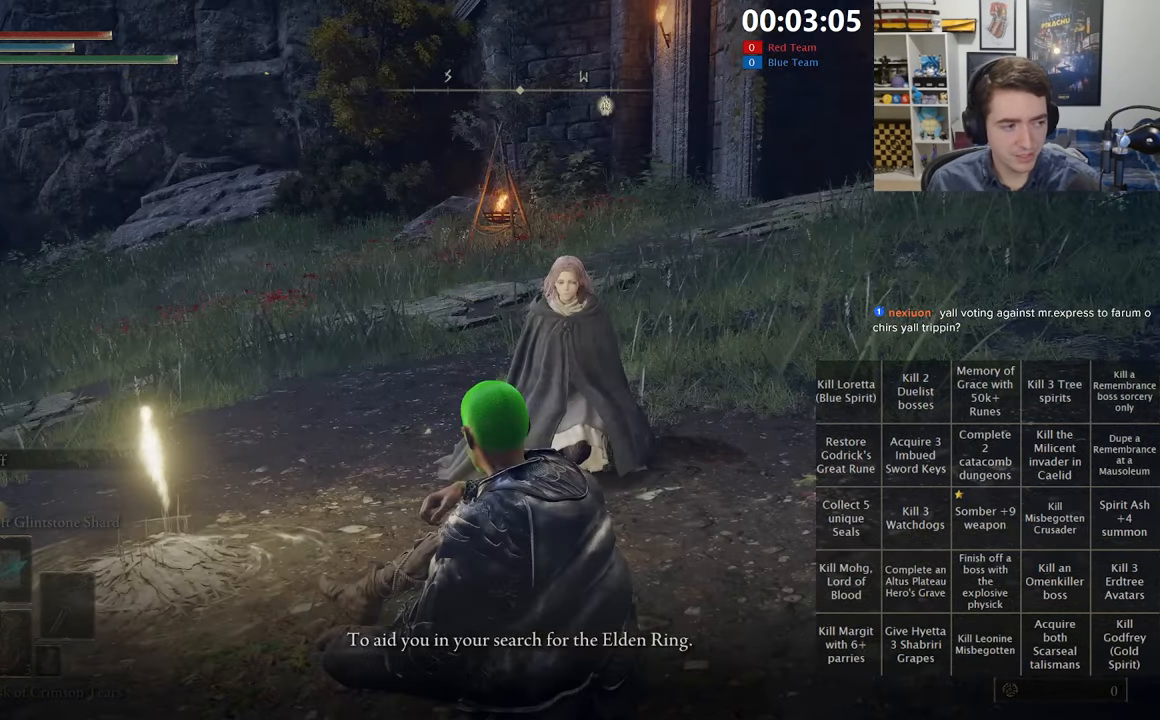
{"buttons": ["Y"], "left_stick": "center", "right_stick": "center", "events": [[33, "A", "up"], [67, "Y", "down"], [167, "Y", "up"], [200, "A", "down"], [267, "Y", "down"], [283, "A", "up"], [317, "Y", "up"], [417, "A", "down"], [433, "Y", "down"], [467, "A", "up"]]}
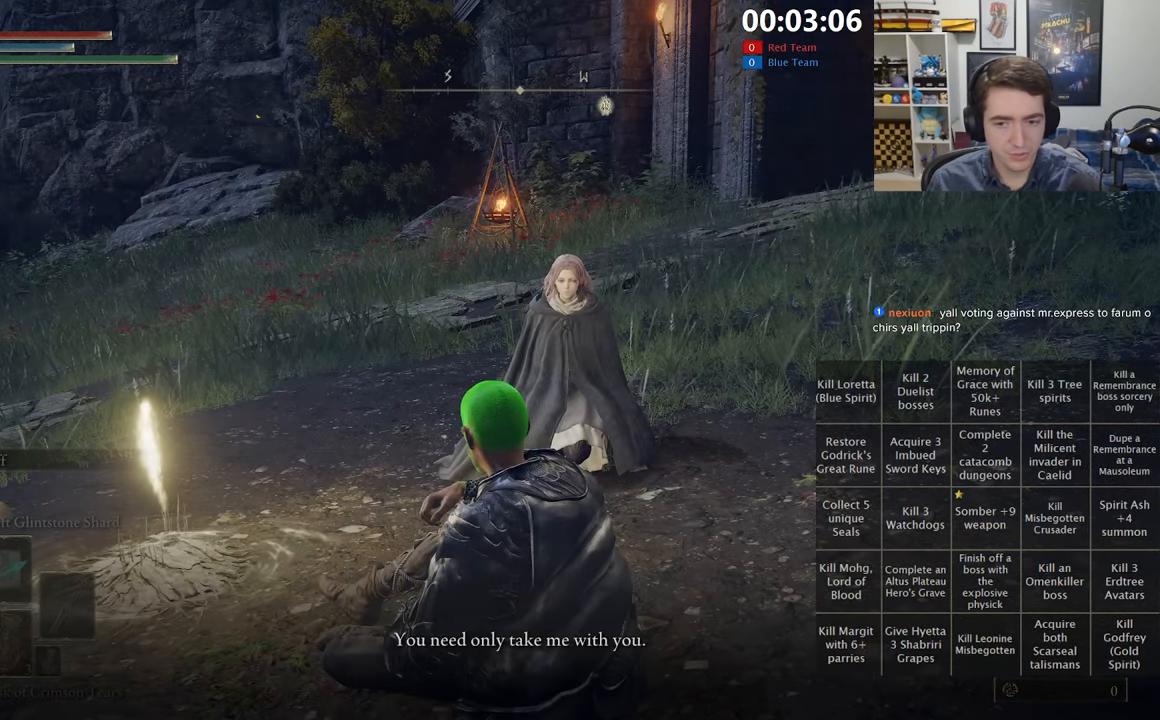
{"buttons": ["Y"], "left_stick": "center", "right_stick": "center", "events": [[17, "Y", "up"], [50, "A", "down"], [100, "Y", "down"], [150, "A", "up"], [200, "Y", "up"], [267, "A", "down"], [267, "Y", "down"], [350, "A", "up"], [367, "Y", "up"], [450, "Y", "down"]]}
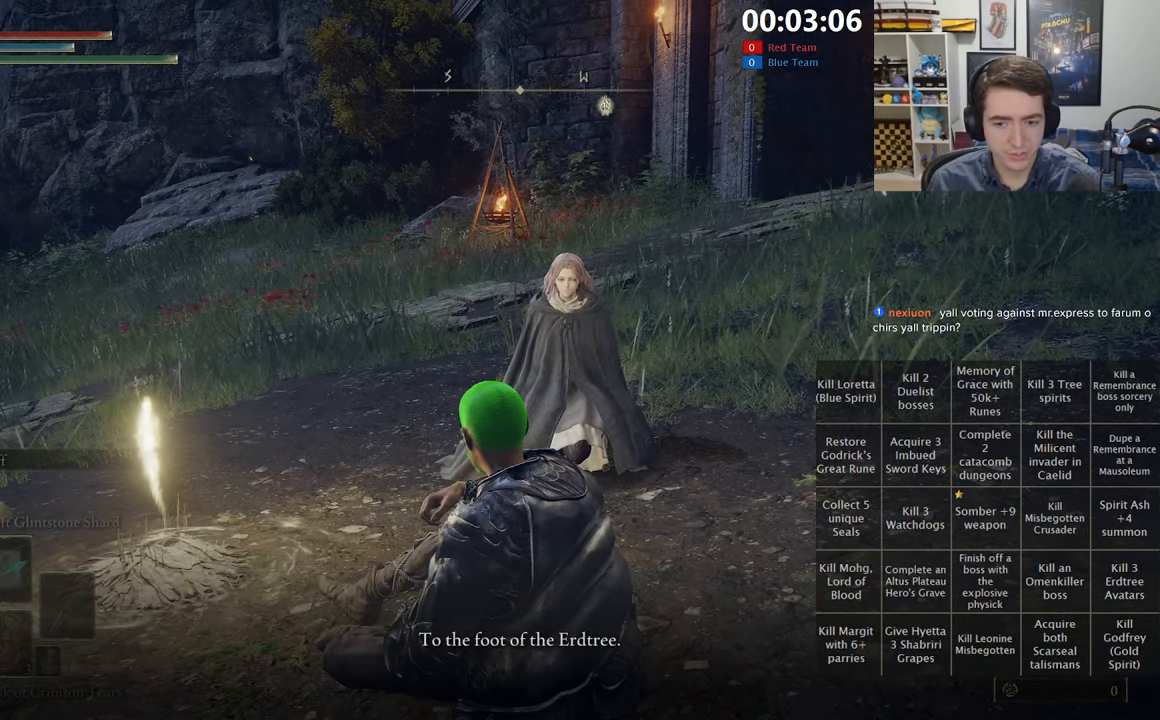
{"buttons": ["Y"], "left_stick": "center", "right_stick": "center", "events": [[33, "Y", "up"], [50, "right_stick", "right"], [133, "Y", "down"], [167, "right_stick", "center"], [200, "Y", "up"], [217, "A", "down"], [283, "Y", "down"], [300, "A", "up"], [367, "Y", "up"], [400, "A", "down"], [467, "Y", "down"], [483, "A", "up"]]}
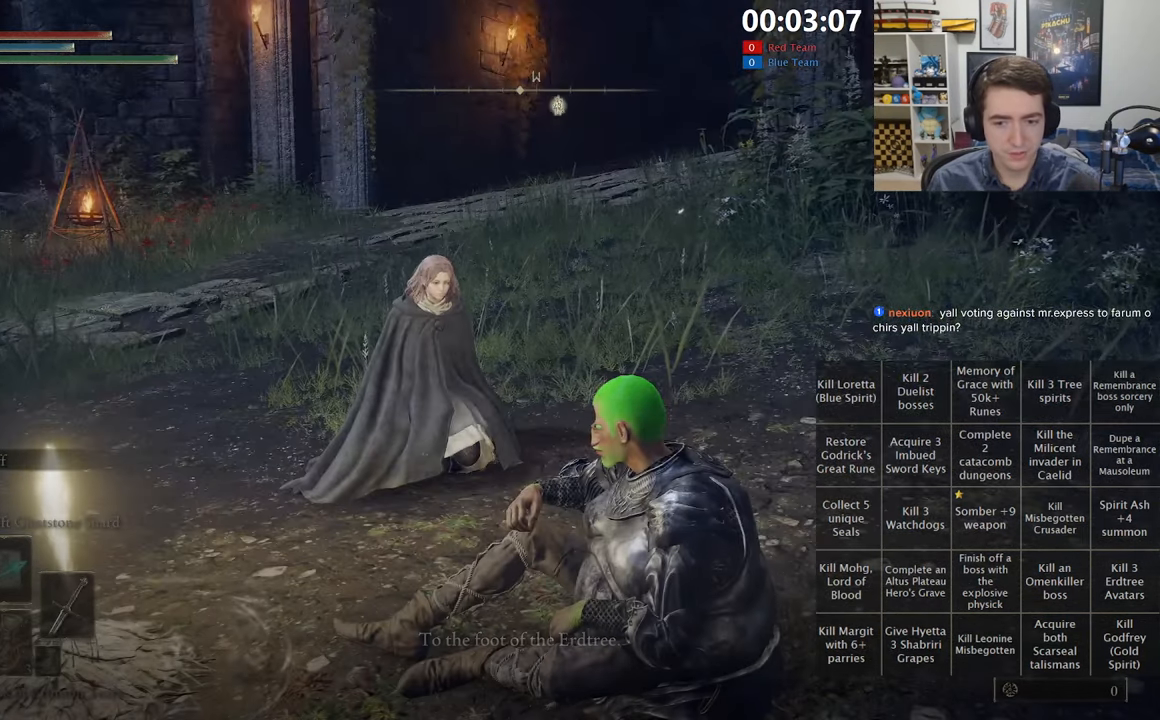
{"buttons": ["A", "Y"], "left_stick": "center", "right_stick": "center", "events": [[50, "A", "down"], [50, "Y", "up"], [133, "Y", "down"], [150, "A", "up"], [250, "A", "down"], [350, "A", "up"], [384, "Y", "up"], [434, "A", "down"], [467, "Y", "down"]]}
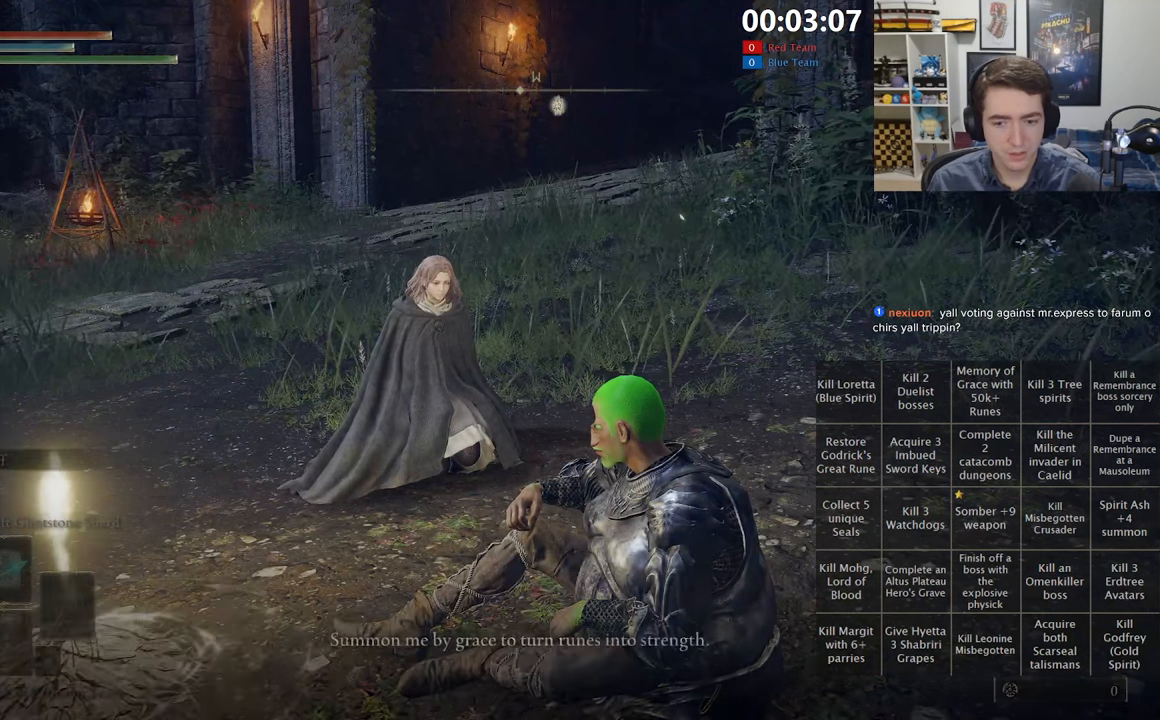
{"buttons": ["Y"], "left_stick": "center", "right_stick": "center", "events": [[34, "A", "up"], [67, "Y", "up"], [117, "Y", "down"], [150, "A", "down"], [200, "Y", "up"], [217, "A", "up"], [284, "Y", "down"], [334, "A", "down"], [400, "Y", "up"], [417, "A", "up"], [417, "Y", "down"]]}
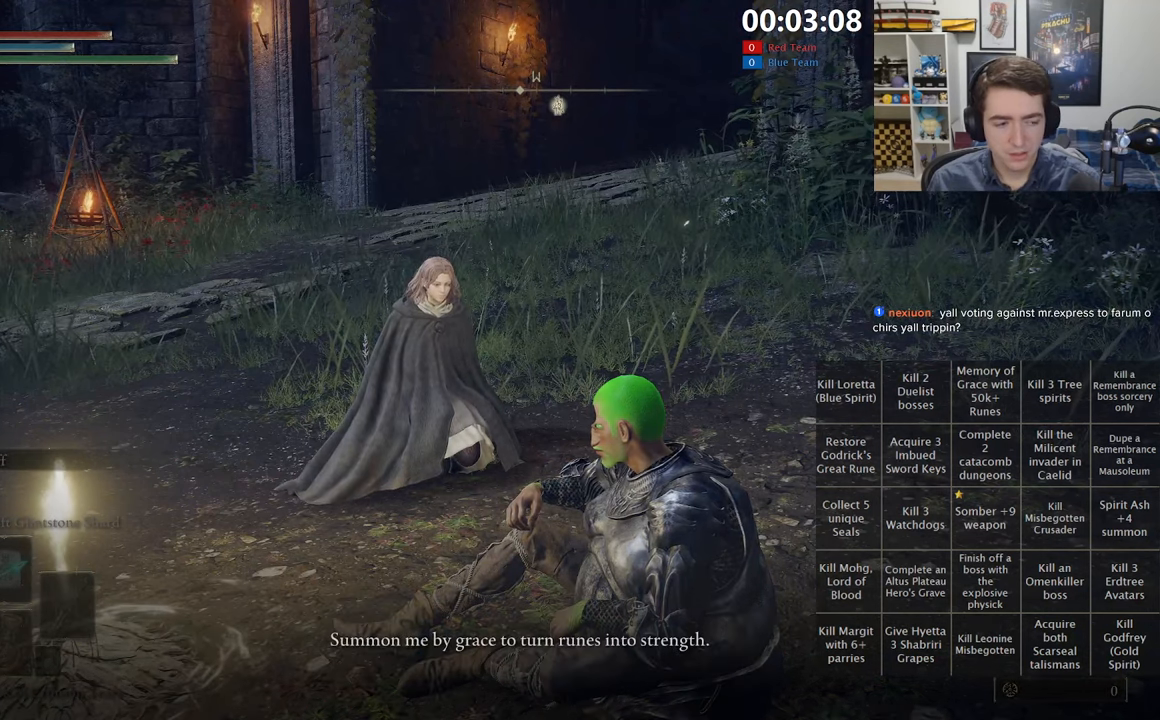
{"buttons": ["Y"], "left_stick": "center", "right_stick": "center", "events": [[17, "A", "down"], [84, "Y", "up"], [117, "A", "up"], [217, "A", "down"], [317, "A", "up"], [334, "Y", "down"], [417, "A", "down"], [417, "Y", "up"], [484, "A", "up"], [500, "Y", "down"]]}
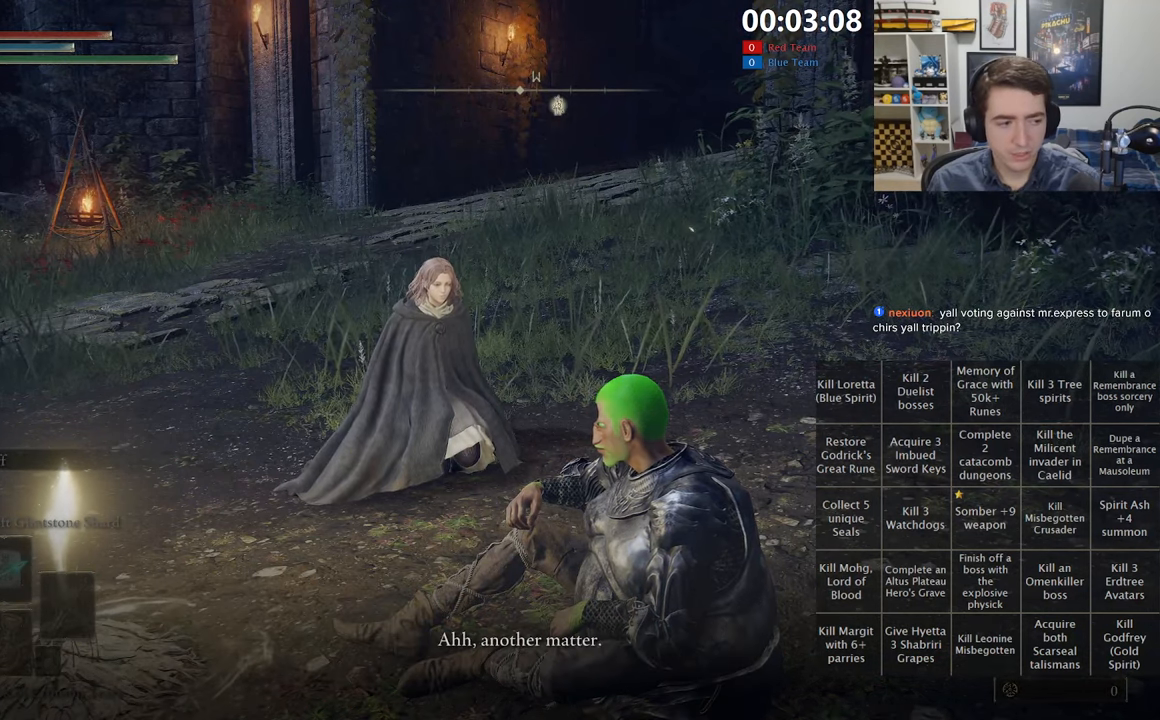
{"buttons": [], "left_stick": "center", "right_stick": "center", "events": [[100, "Y", "up"], [134, "A", "down"], [167, "A", "up"], [167, "Y", "down"], [284, "Y", "up"], [334, "Y", "down"], [384, "A", "down"], [434, "Y", "up"], [484, "A", "up"]]}